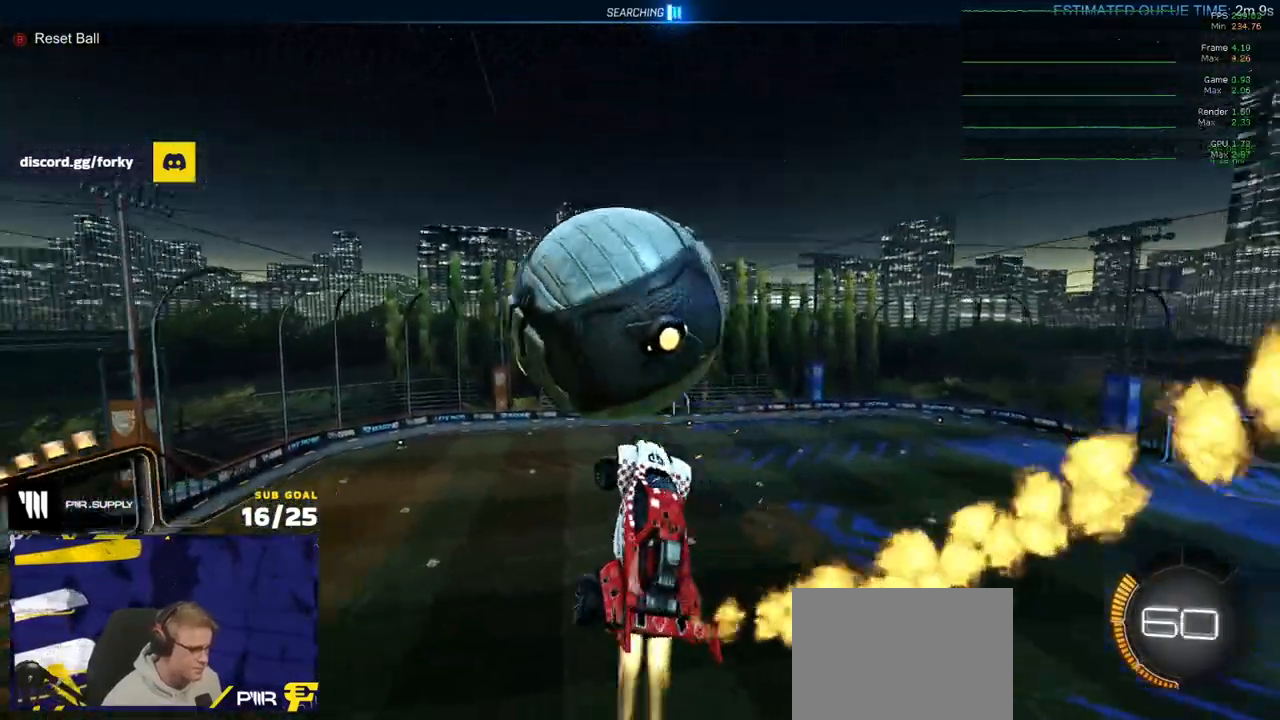
Gameplay with a controller (Xbox layout); each line is a JSON object with the inputs held at the frame after it. "events" lists button and stick changes between this image and that frame as [ms after this image, input, new state], when the widget could be followed in between.
{"buttons": ["R1", "L3"], "left_stick": "down-right", "right_stick": "center", "events": [[33, "left_stick", "down-left"], [183, "R1", "up"], [217, "L3", "down"], [283, "R1", "down"], [333, "left_stick", "up-right"], [433, "left_stick", "down-right"]]}
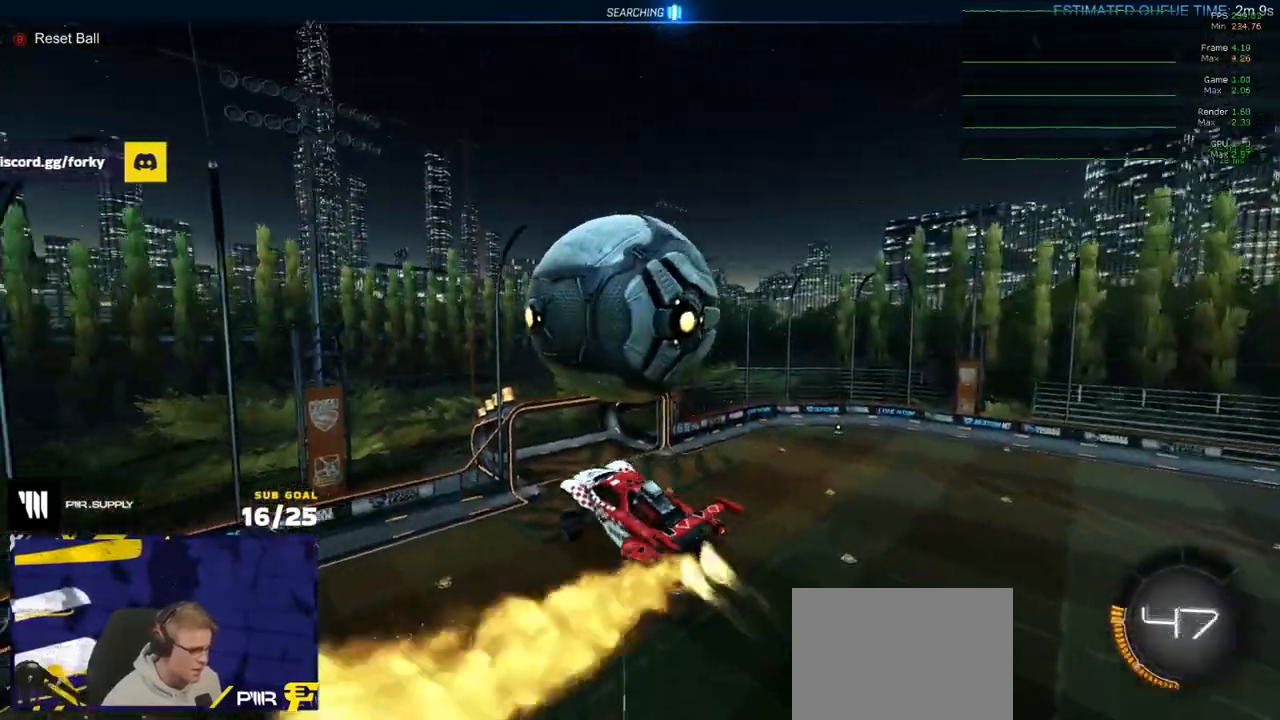
{"buttons": [], "left_stick": "down-right", "right_stick": "center", "events": [[33, "R1", "up"], [133, "R1", "down"], [183, "R1", "up"], [383, "left_stick", "right"], [417, "L3", "up"], [483, "left_stick", "down-right"]]}
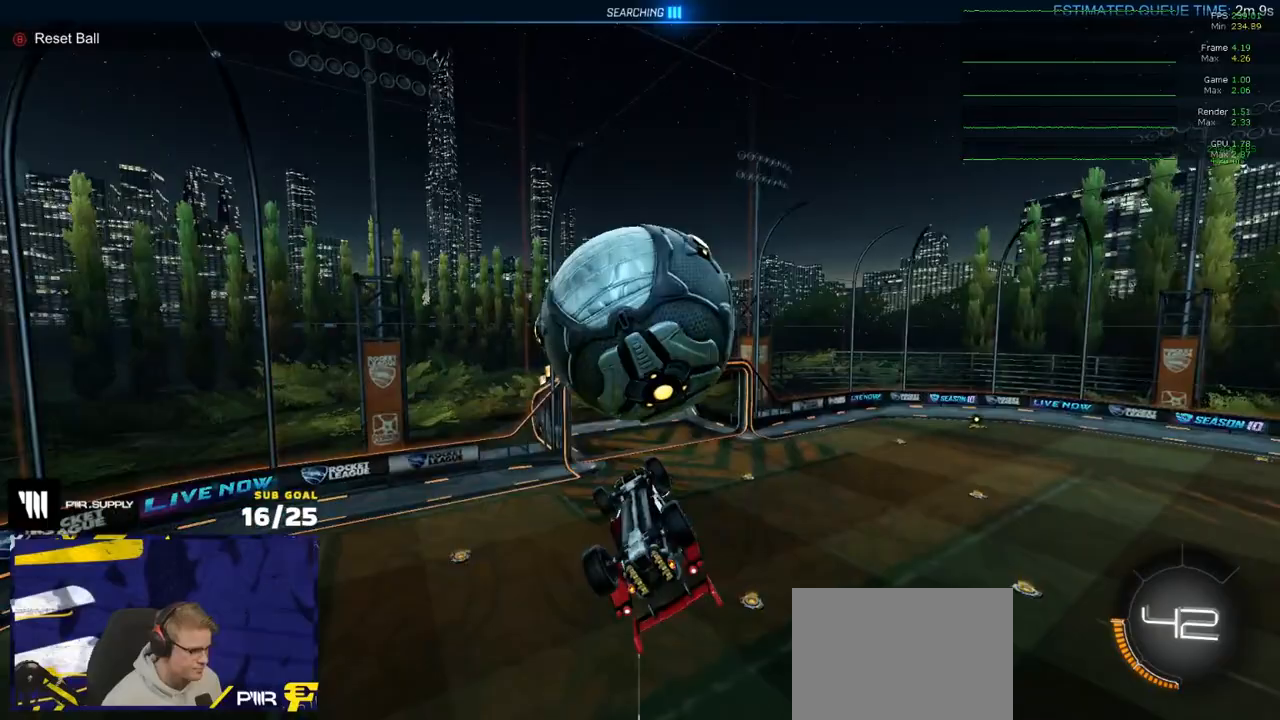
{"buttons": ["L1", "R1"], "left_stick": "left", "right_stick": "center", "events": [[17, "left_stick", "down"], [83, "left_stick", "down-left"], [183, "left_stick", "up-left"], [250, "R1", "down"], [333, "left_stick", "center"], [350, "R1", "up"], [450, "L1", "down"], [450, "R1", "down"], [467, "left_stick", "left"]]}
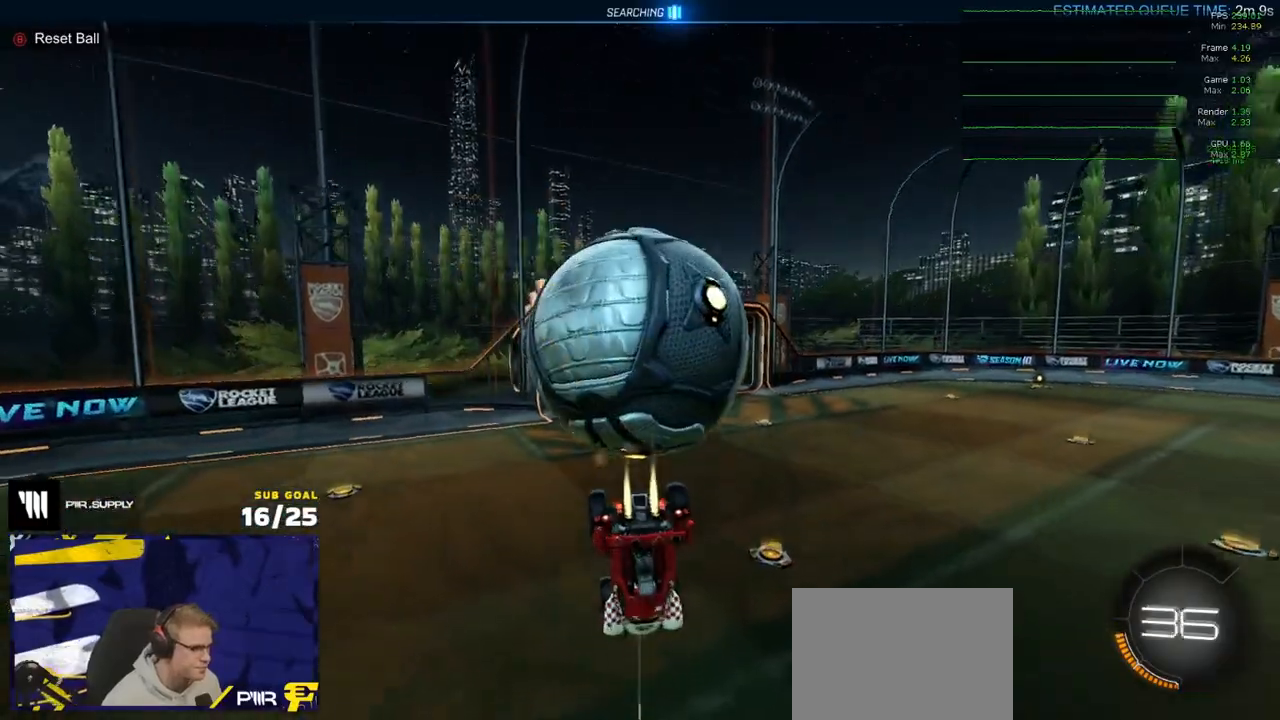
{"buttons": [], "left_stick": "center", "right_stick": "center", "events": [[67, "R1", "up"], [83, "left_stick", "down-left"], [117, "L1", "up"], [217, "left_stick", "center"], [383, "R2", "down"], [467, "R2", "up"]]}
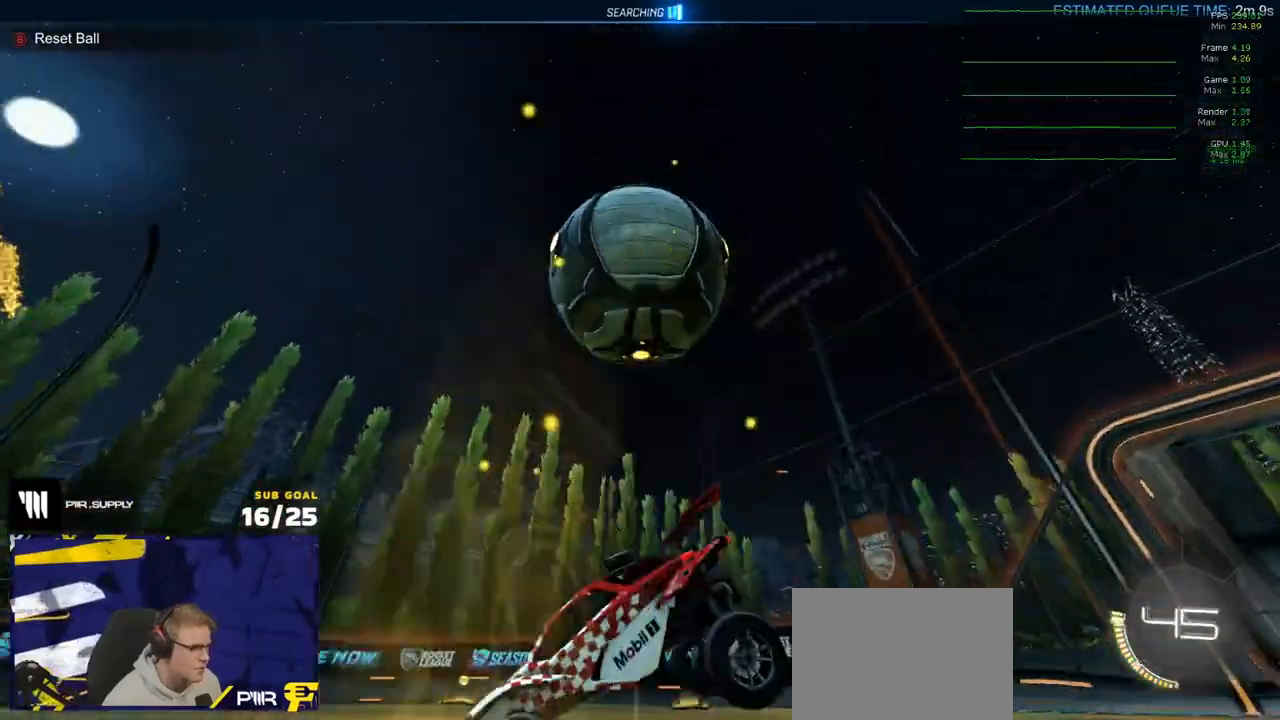
{"buttons": ["L2"], "left_stick": "right", "right_stick": "center", "events": [[100, "L2", "down"], [100, "left_stick", "left"], [133, "Y", "down"], [200, "Y", "up"], [217, "left_stick", "center"], [333, "left_stick", "right"]]}
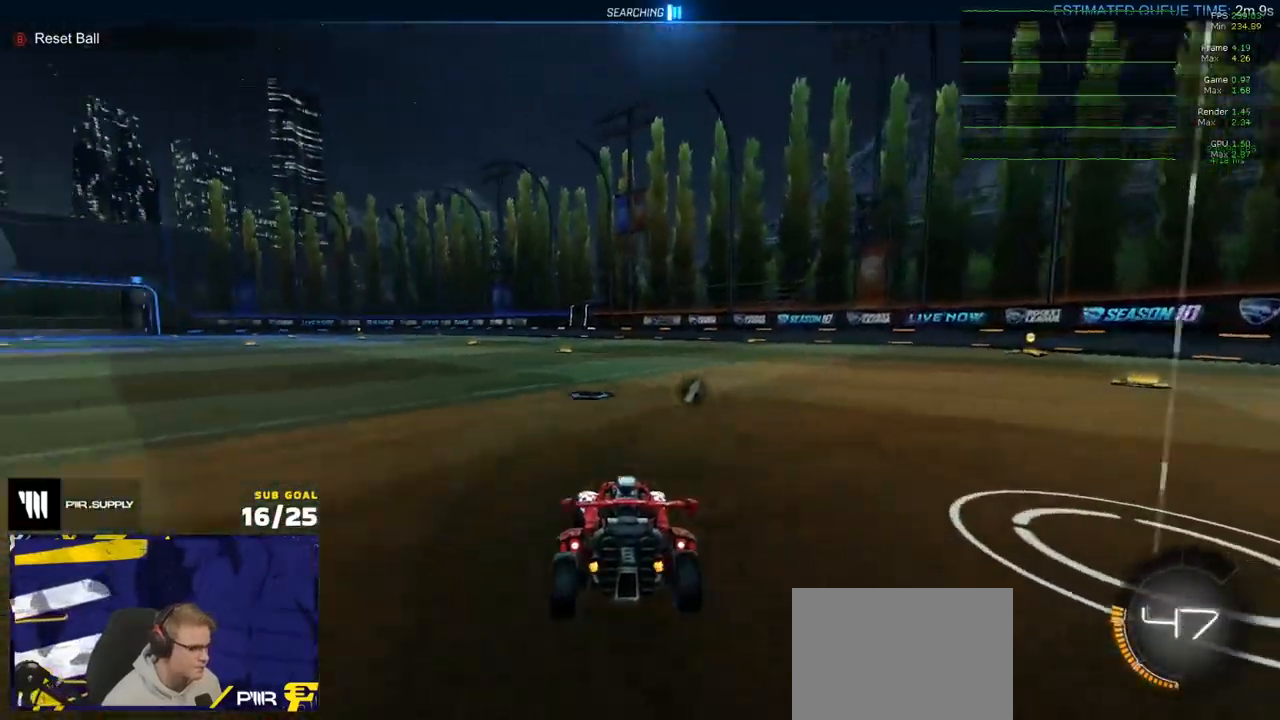
{"buttons": ["A", "L3"], "left_stick": "down", "right_stick": "center", "events": [[350, "A", "down"], [383, "left_stick", "down"], [450, "L3", "down"], [483, "L2", "up"]]}
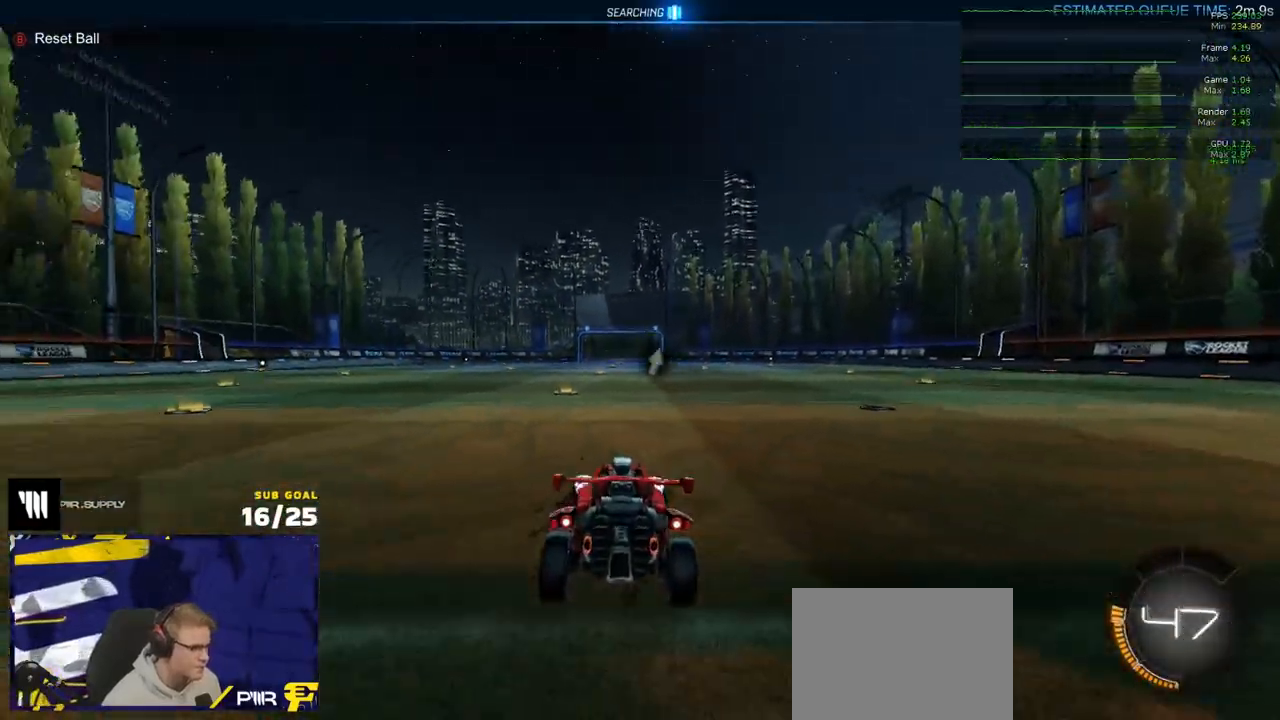
{"buttons": ["L1", "R1"], "left_stick": "left", "right_stick": "center", "events": [[83, "A", "up"], [83, "L3", "up"], [100, "left_stick", "center"], [117, "A", "down"], [167, "R1", "down"], [167, "left_stick", "down-left"], [250, "A", "up"], [250, "L1", "down"], [367, "L3", "down"], [367, "left_stick", "left"], [433, "L3", "up"]]}
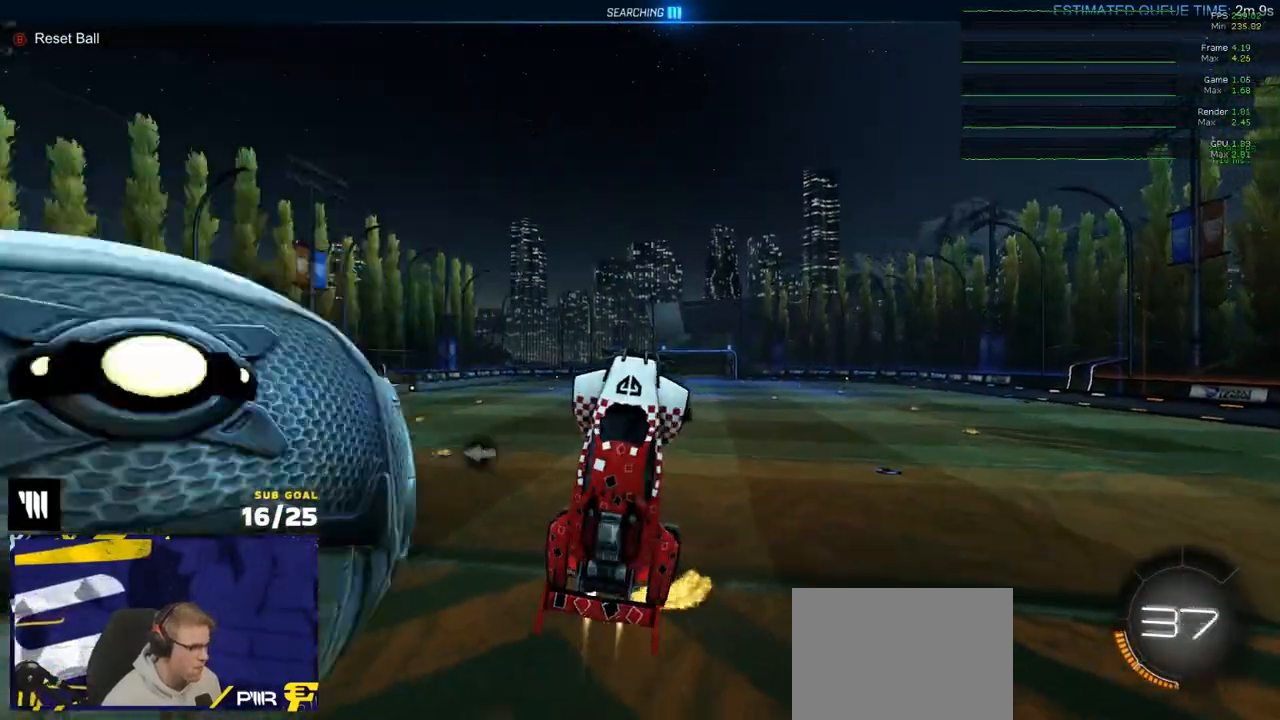
{"buttons": ["R1", "R2"], "left_stick": "left", "right_stick": "center", "events": [[33, "Y", "down"], [50, "L1", "up"], [67, "left_stick", "down"], [117, "Y", "up"], [183, "left_stick", "down-left"], [250, "B", "down"], [283, "left_stick", "center"], [317, "B", "up"], [417, "R2", "down"], [500, "left_stick", "left"]]}
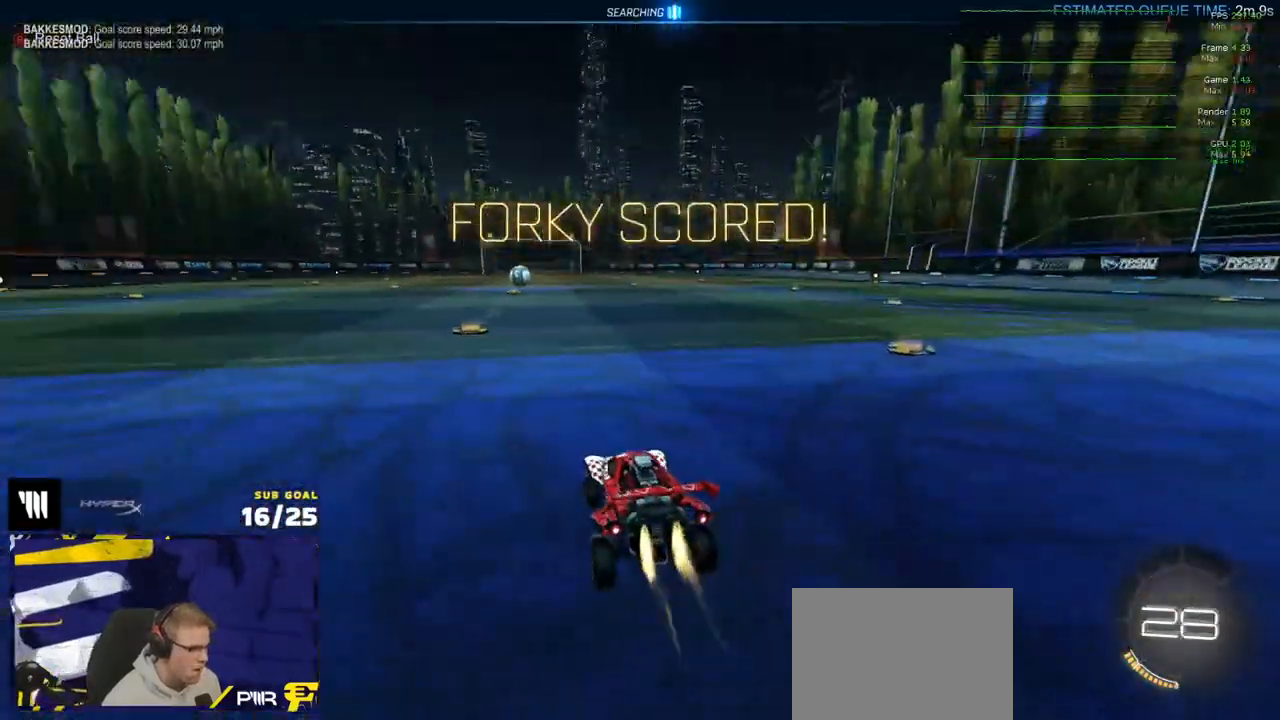
{"buttons": ["A", "R1"], "left_stick": "right", "right_stick": "center", "events": [[100, "left_stick", "up-left"], [417, "left_stick", "right"], [450, "A", "down"], [450, "R2", "up"]]}
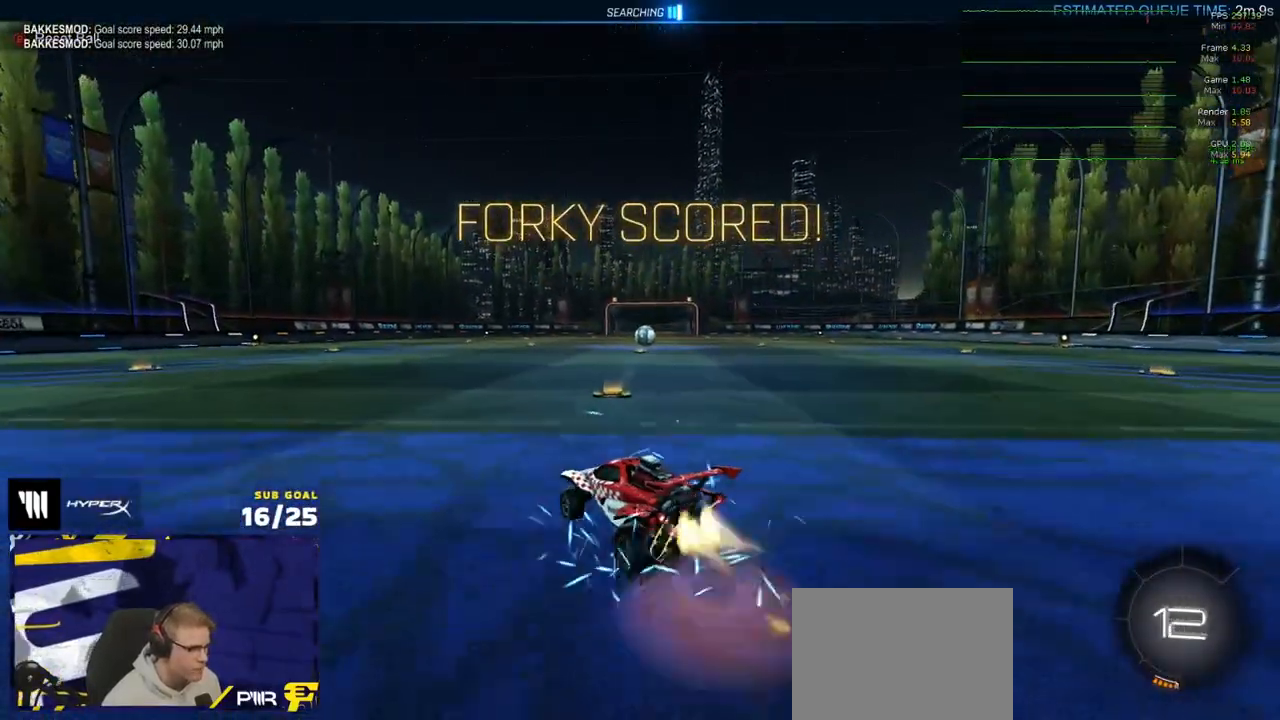
{"buttons": ["L1", "R2"], "left_stick": "left", "right_stick": "center", "events": [[17, "A", "up"], [33, "L1", "down"], [33, "left_stick", "up-left"], [67, "A", "down"], [133, "left_stick", "down-left"], [167, "A", "up"], [383, "left_stick", "left"], [500, "R1", "up"], [500, "R2", "down"]]}
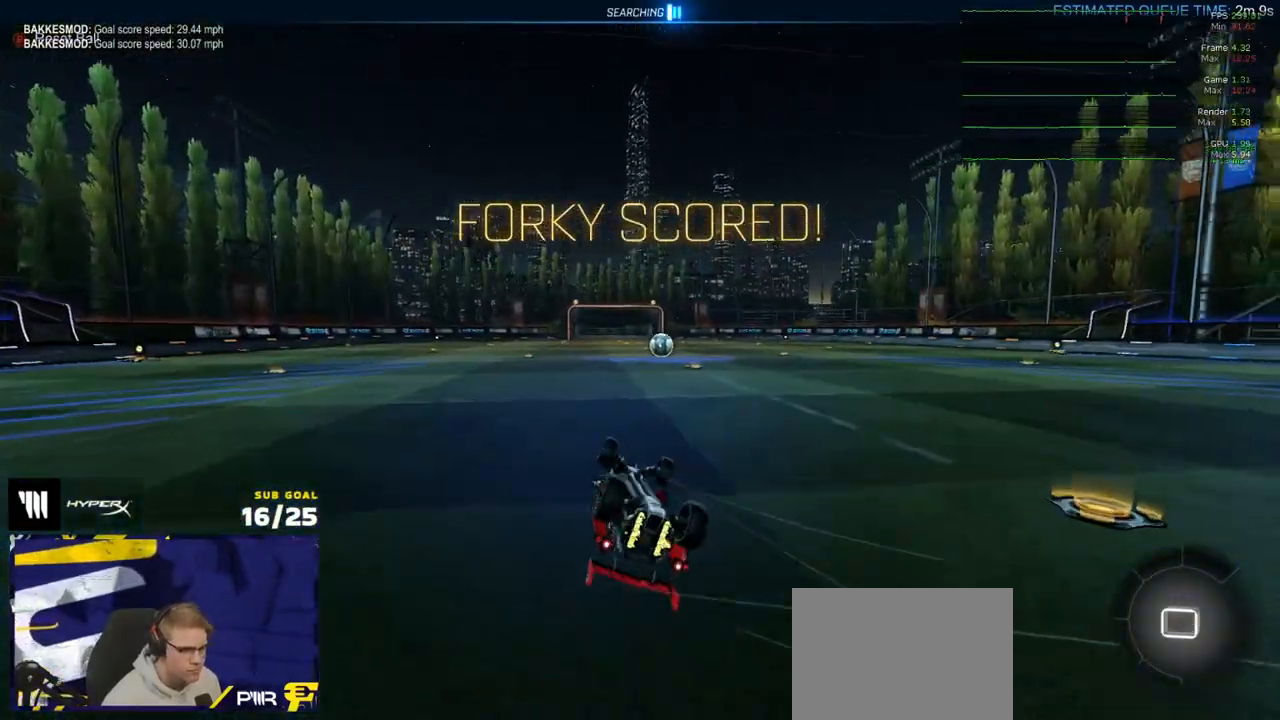
{"buttons": ["R2"], "left_stick": "left", "right_stick": "center", "events": [[17, "R2", "up"], [33, "R2", "down"], [33, "left_stick", "down-left"], [100, "DPAD_UP", "down"], [117, "R2", "up"], [183, "DPAD_UP", "up"], [267, "left_stick", "left"], [383, "R2", "down"], [400, "Y", "down"], [417, "L1", "up"], [467, "Y", "up"]]}
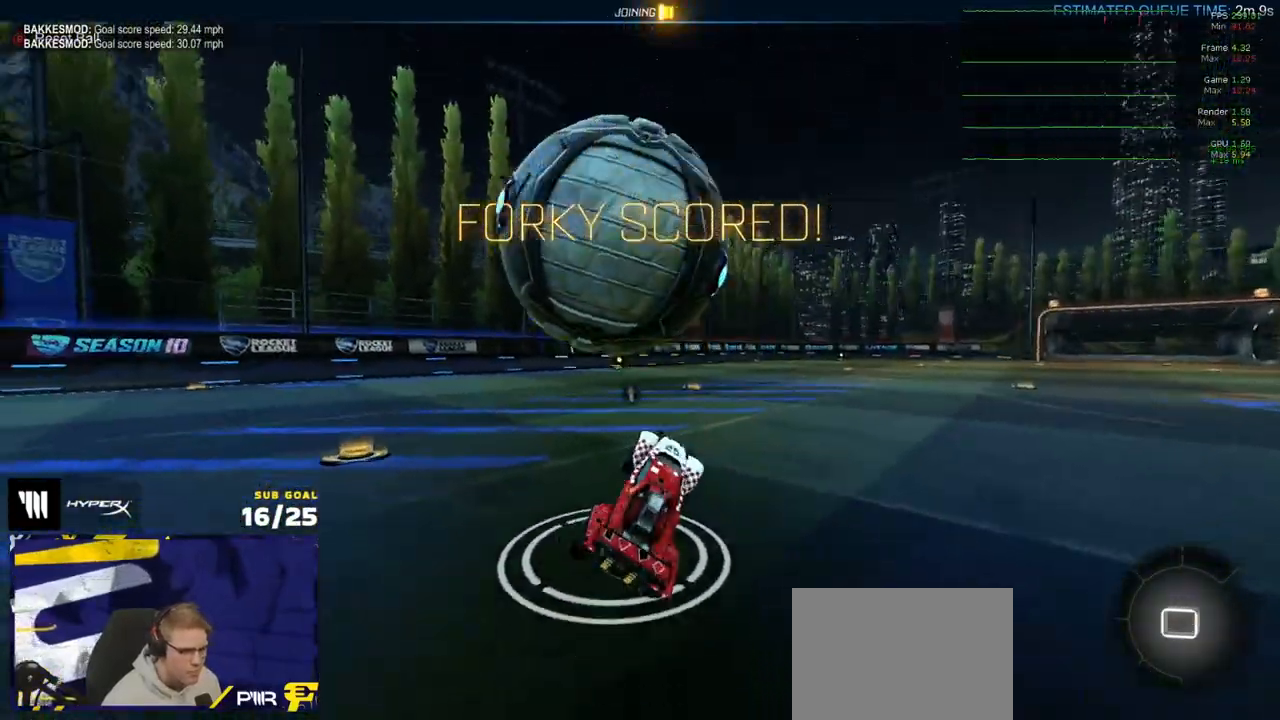
{"buttons": ["R2"], "left_stick": "right", "right_stick": "center", "events": [[467, "left_stick", "right"]]}
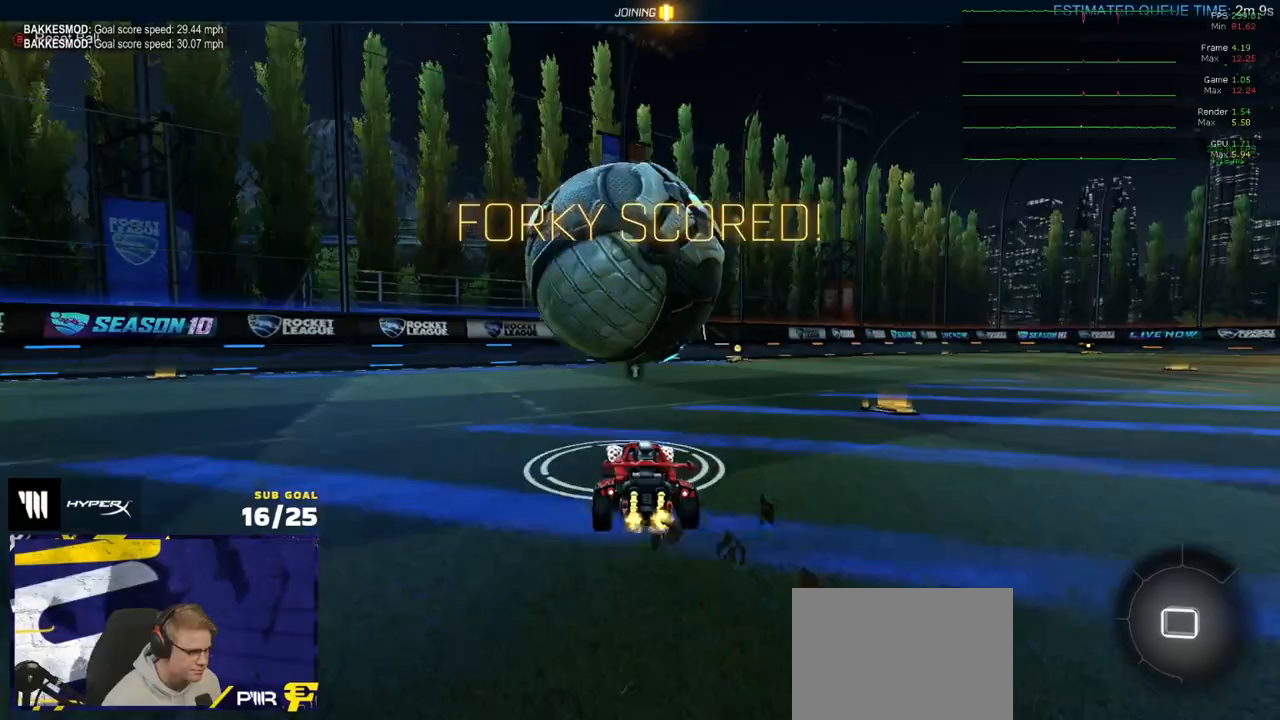
{"buttons": ["A", "L1", "R2"], "left_stick": "down-left", "right_stick": "center", "events": [[350, "A", "down"], [367, "R1", "down"], [400, "L1", "down"], [400, "left_stick", "up-left"], [417, "A", "up"], [450, "A", "down"], [483, "R1", "up"], [500, "left_stick", "down-left"]]}
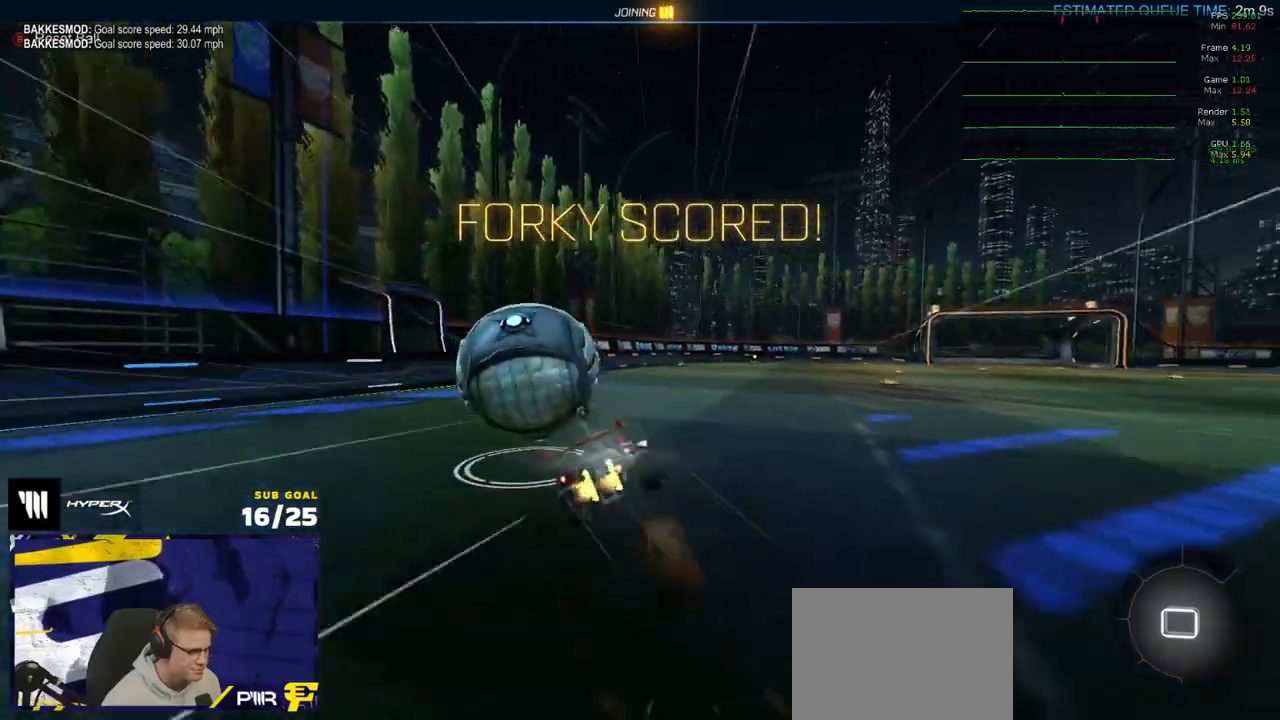
{"buttons": ["R2"], "left_stick": "down", "right_stick": "center", "events": [[33, "L1", "up"], [50, "A", "up"], [83, "R2", "up"], [200, "R2", "down"], [233, "left_stick", "down-right"], [267, "R1", "down"], [417, "left_stick", "center"], [450, "R1", "up"], [467, "left_stick", "down"]]}
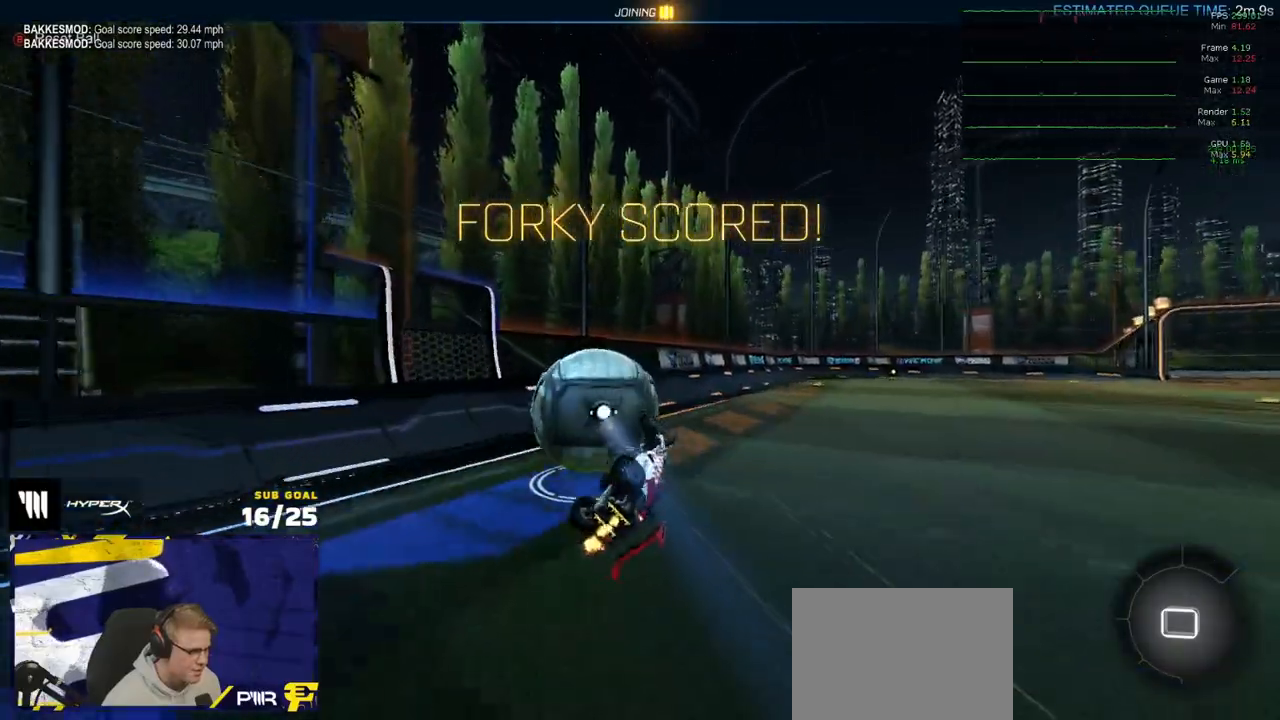
{"buttons": ["R1", "R2"], "left_stick": "center", "right_stick": "center", "events": [[83, "L1", "down"], [100, "left_stick", "left"], [133, "L1", "up"], [133, "R2", "up"], [250, "left_stick", "center"], [267, "R2", "down"], [300, "Y", "down"], [367, "Y", "up"], [417, "R1", "down"]]}
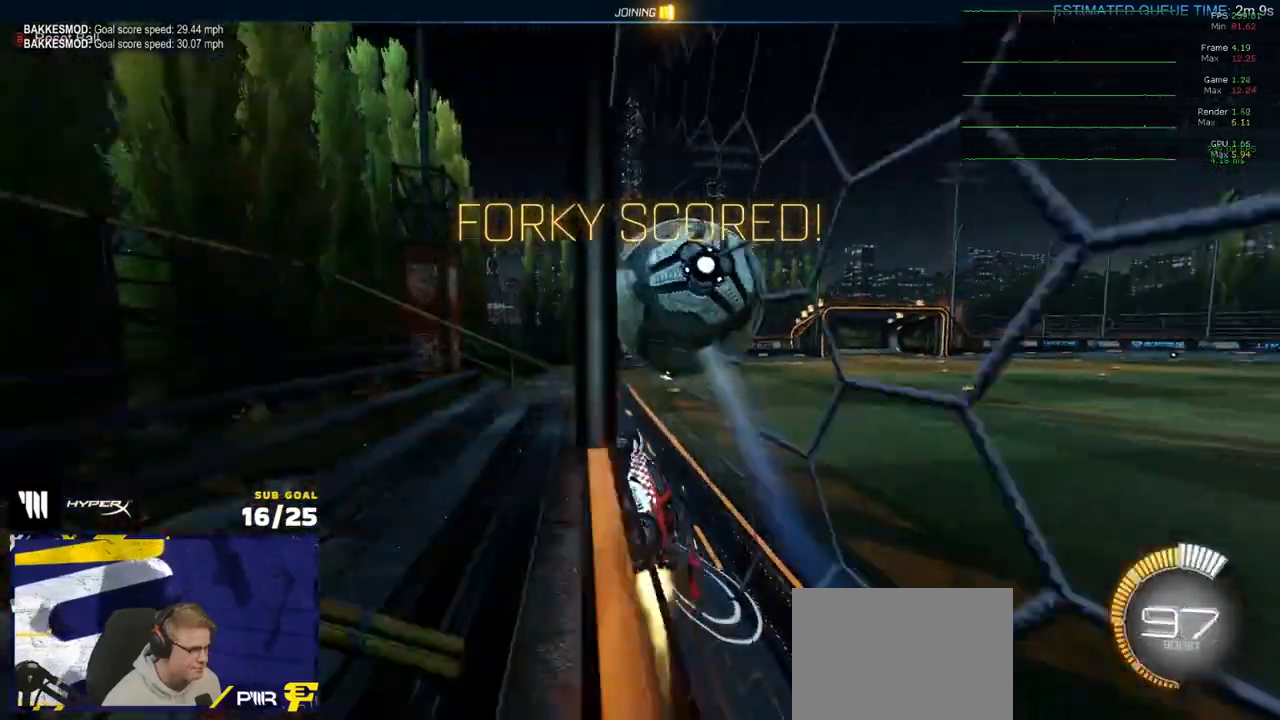
{"buttons": ["L2", "R2"], "left_stick": "left", "right_stick": "center", "events": [[17, "left_stick", "right"], [83, "left_stick", "center"], [250, "R1", "up"], [283, "left_stick", "left"], [317, "R2", "up"], [333, "left_stick", "center"], [367, "R2", "down"], [467, "L2", "down"], [500, "left_stick", "left"]]}
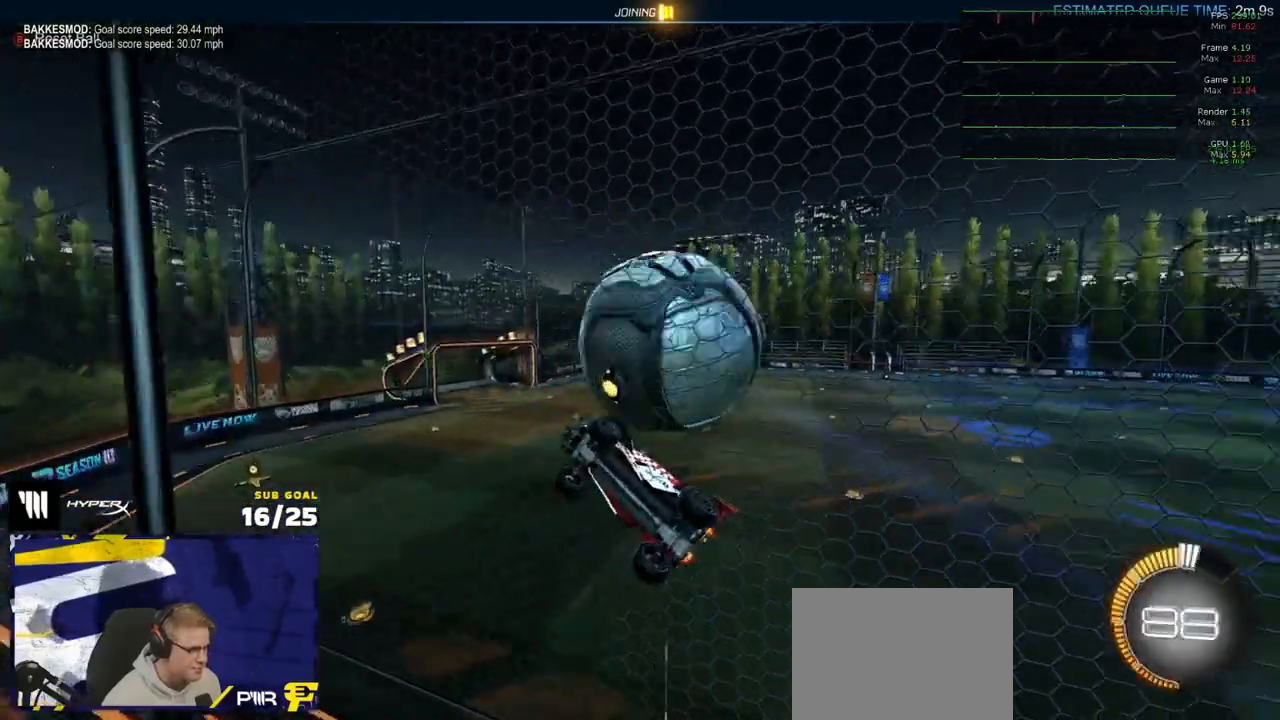
{"buttons": ["R1"], "left_stick": "down-left", "right_stick": "center", "events": [[83, "L2", "up"], [100, "A", "down"], [167, "L3", "down"], [167, "left_stick", "down"], [267, "R1", "down"], [283, "left_stick", "right"], [300, "A", "up"], [300, "L3", "up"], [317, "L1", "down"], [350, "A", "down"], [383, "L3", "down"], [383, "R2", "up"], [433, "left_stick", "down-left"], [450, "A", "up"], [450, "L3", "up"], [483, "L1", "up"]]}
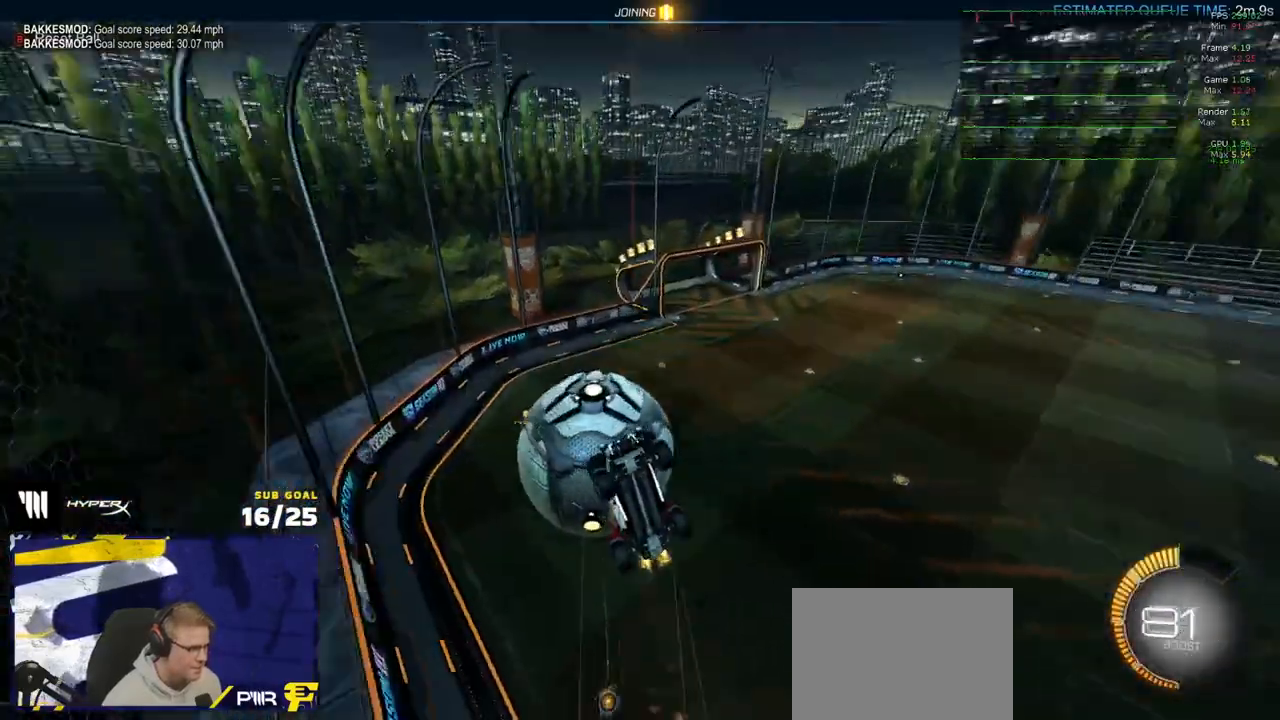
{"buttons": [], "left_stick": "down-left", "right_stick": "center", "events": [[483, "R1", "up"]]}
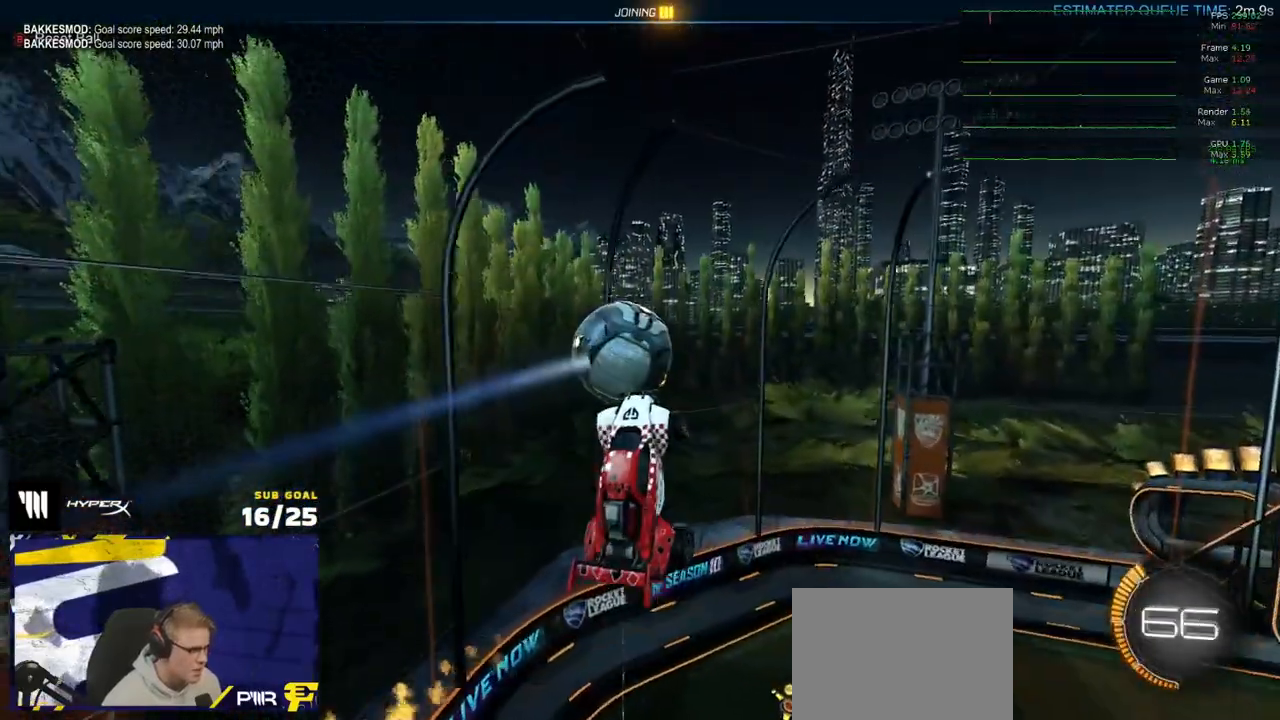
{"buttons": ["R1", "R2"], "left_stick": "down-left", "right_stick": "center", "events": [[17, "left_stick", "left"], [200, "R1", "down"], [417, "L1", "down"], [450, "left_stick", "down-left"], [467, "L1", "up"], [467, "R2", "down"]]}
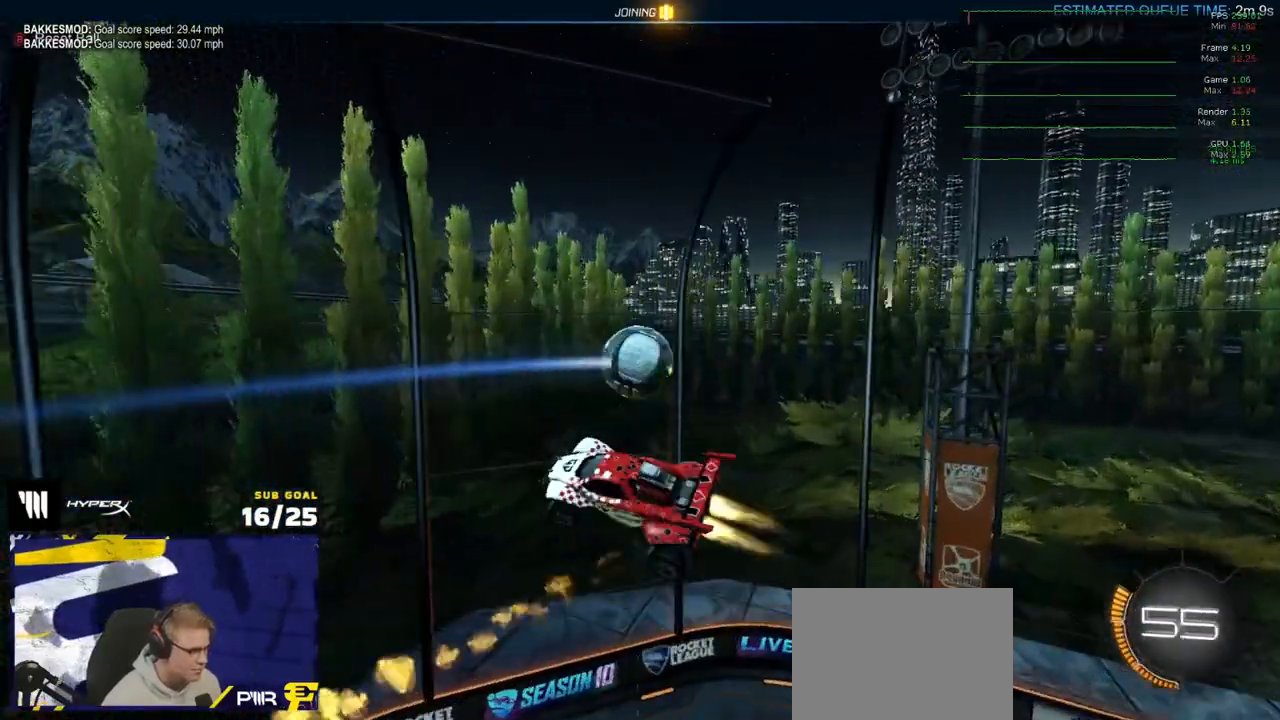
{"buttons": ["R2"], "left_stick": "center", "right_stick": "center", "events": [[17, "L3", "down"], [67, "left_stick", "up-right"], [150, "L3", "up"], [233, "left_stick", "center"], [483, "R1", "up"]]}
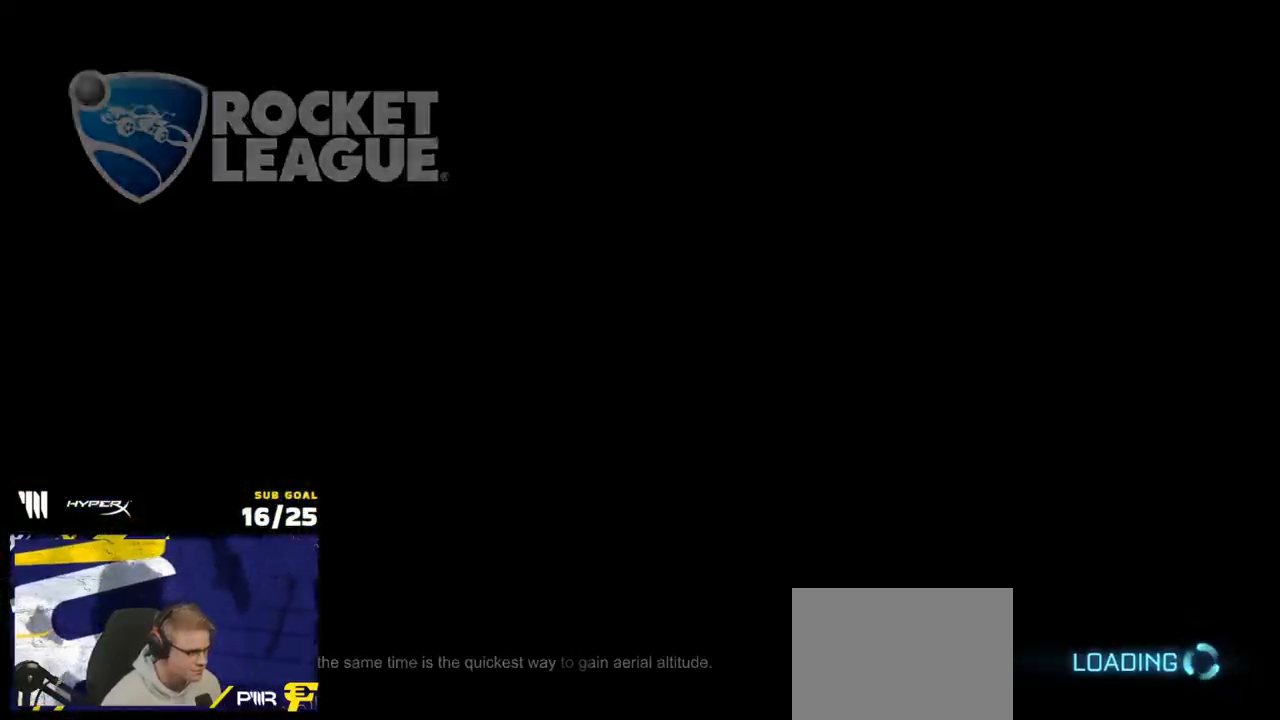
{"buttons": ["L1"], "left_stick": "up-left", "right_stick": "center", "events": [[117, "SELECT", "down"], [367, "SELECT", "up"], [367, "left_stick", "up-left"], [433, "L1", "down"], [467, "R2", "up"]]}
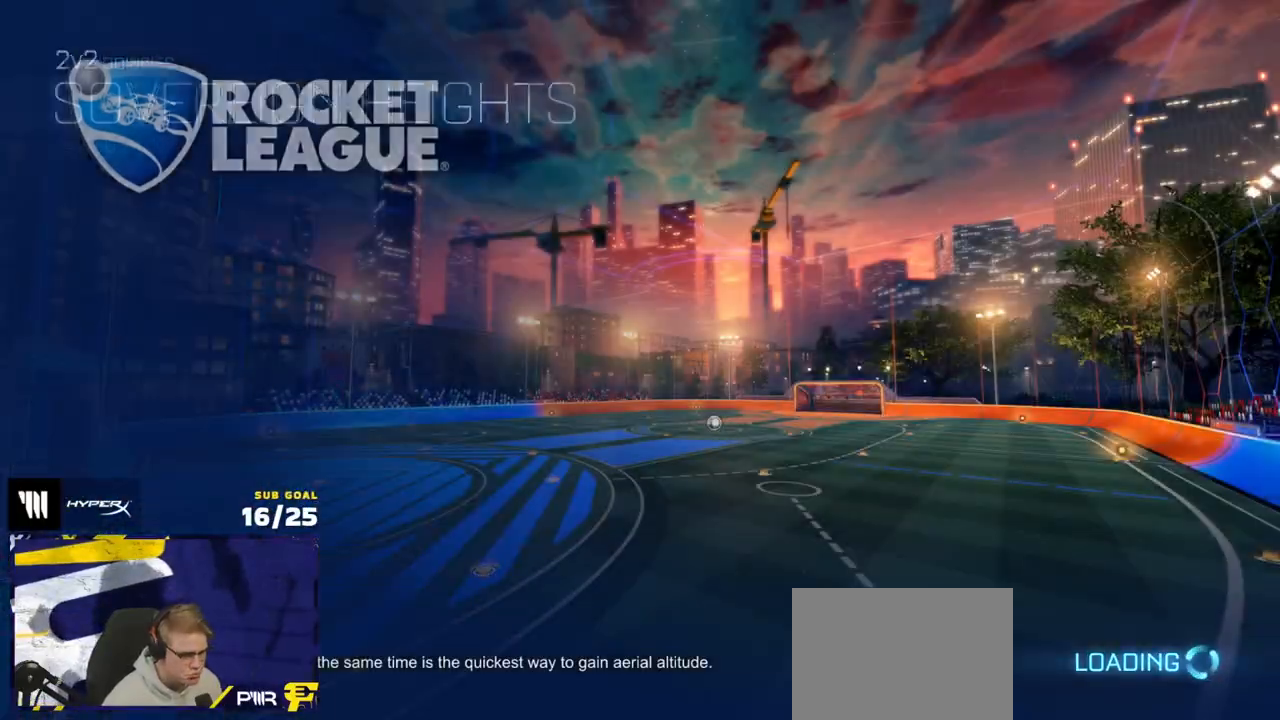
{"buttons": ["R2"], "left_stick": "up-left", "right_stick": "center", "events": [[17, "R2", "down"], [167, "L1", "up"]]}
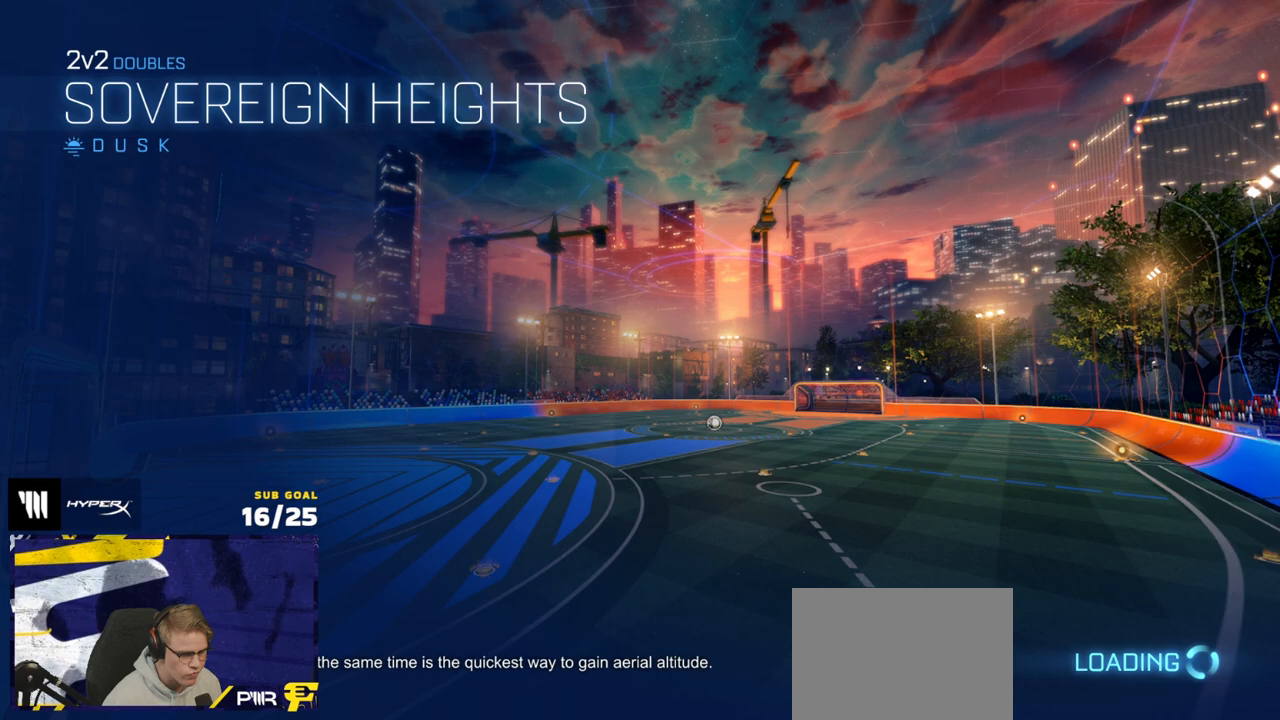
{"buttons": ["R2"], "left_stick": "center", "right_stick": "center", "events": [[250, "left_stick", "center"]]}
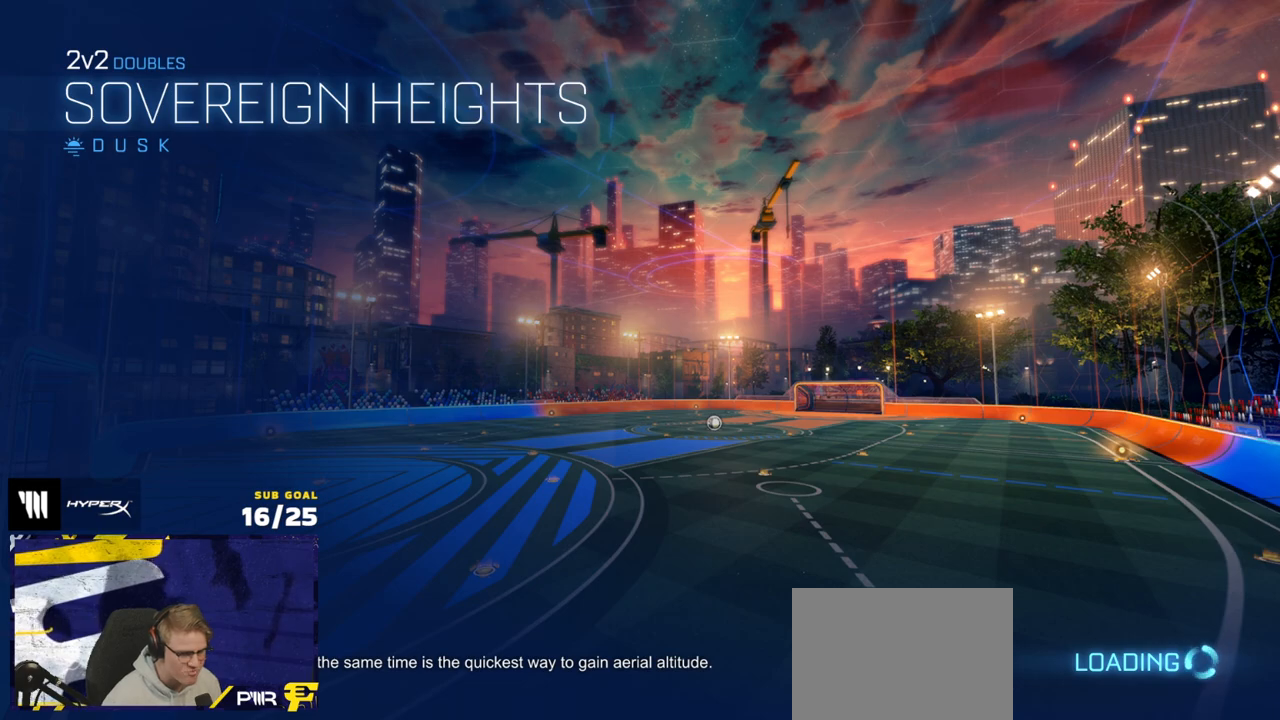
{"buttons": ["R2"], "left_stick": "center", "right_stick": "center", "events": []}
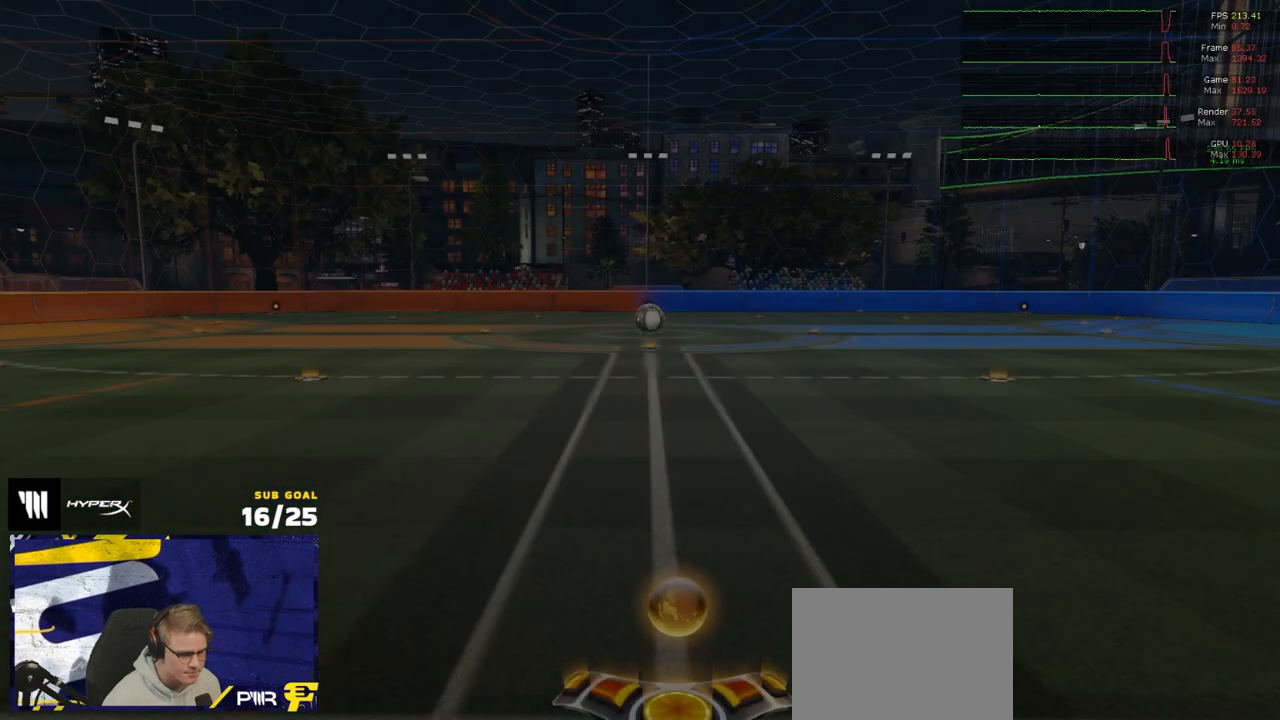
{"buttons": ["R2", "SELECT"], "left_stick": "center", "right_stick": "center", "events": [[433, "SELECT", "down"]]}
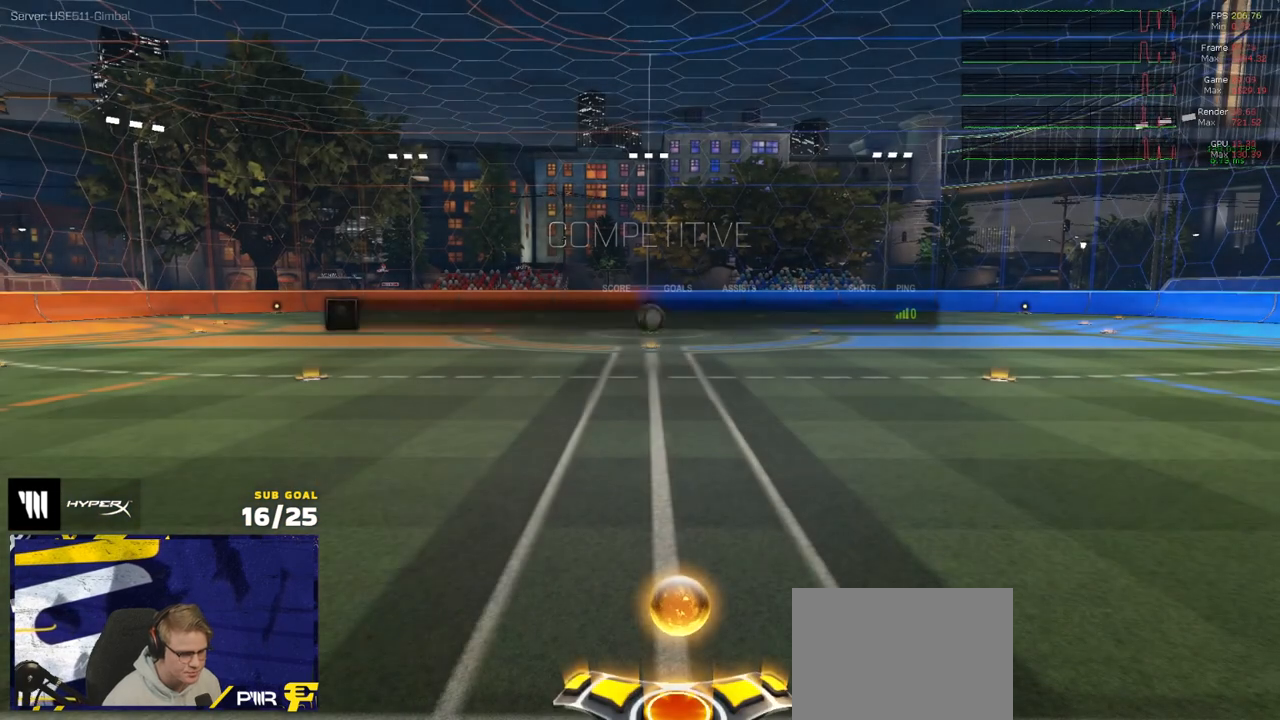
{"buttons": ["R2", "SELECT"], "left_stick": "center", "right_stick": "center", "events": []}